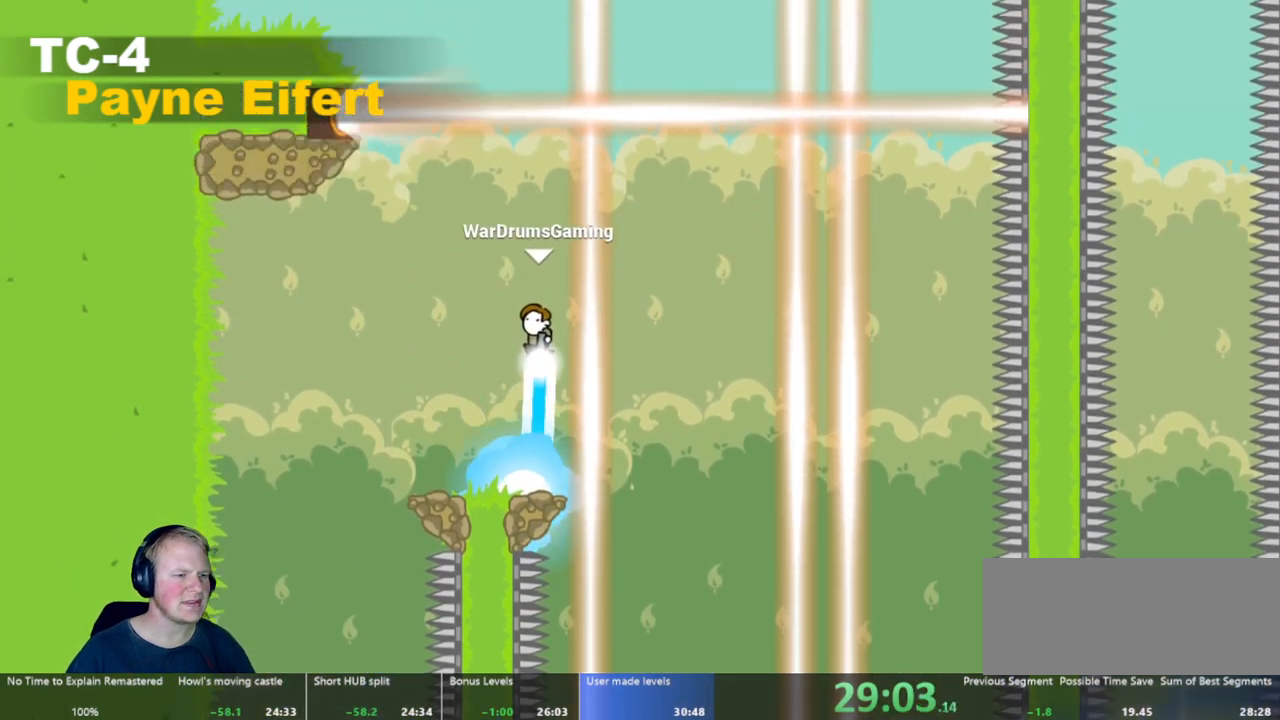
Gameplay with keyboard and mouse; each line is a JSON object with the keys and mouse buttons held at the frame after it. "events" lists presses ("down") and releases ("up") of "a", "d", "escape", "s", "w", "mouse_left" and "mouse_right" between this image and that frame as [ms after this image, input, new state], when the widget could be followed in between. "mouse_left", "mouse_right" = the "left", "right" buttons of the "mouse" list. No other keys are recorded. Mouse movement is not recorded.
{"keys": ["d"], "mouse": ["left"], "events": [[17, "a", "down"], [383, "a", "up"], [483, "d", "down"]]}
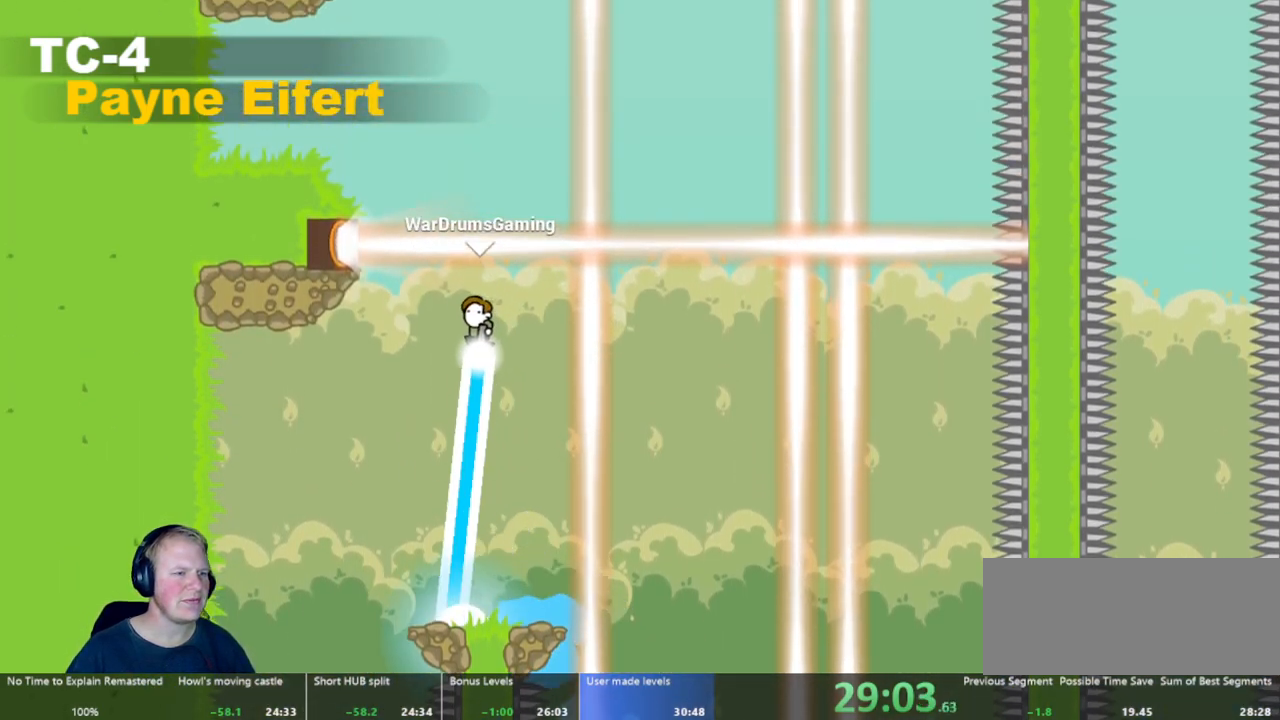
{"keys": ["d"], "mouse": ["left"], "events": [[217, "d", "up"], [400, "d", "down"]]}
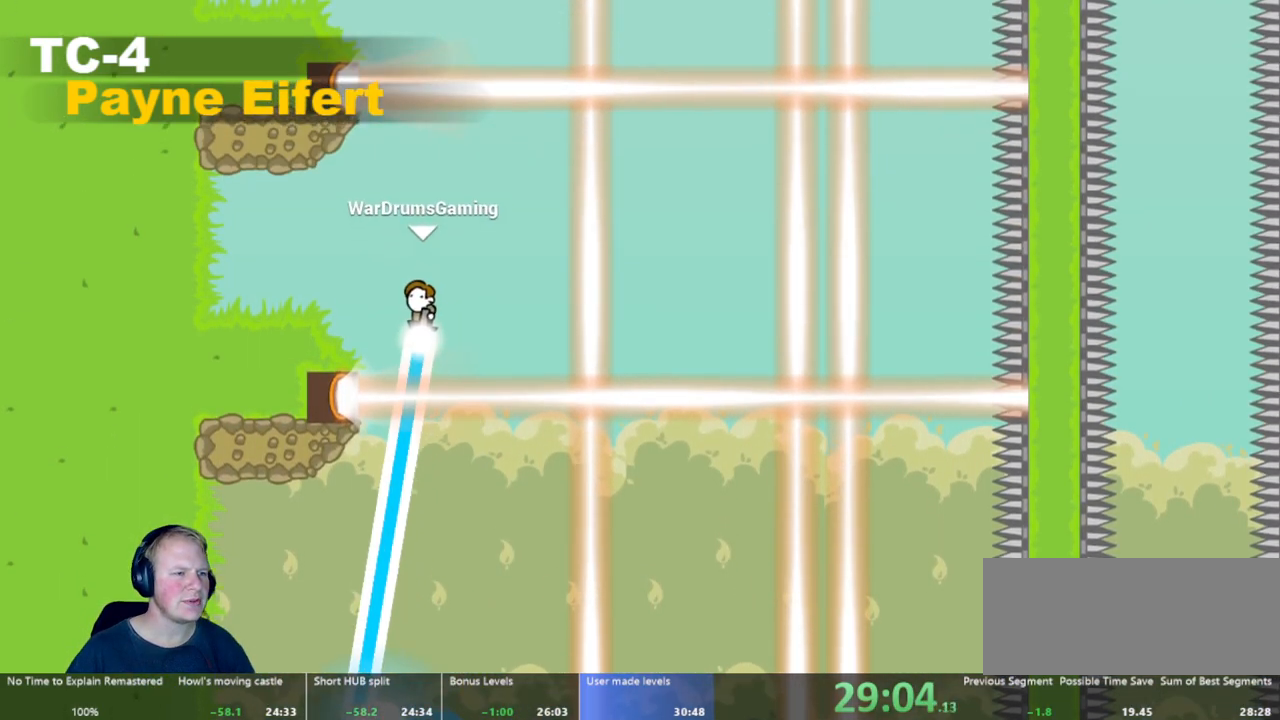
{"keys": [], "mouse": ["left"], "events": [[367, "d", "up"]]}
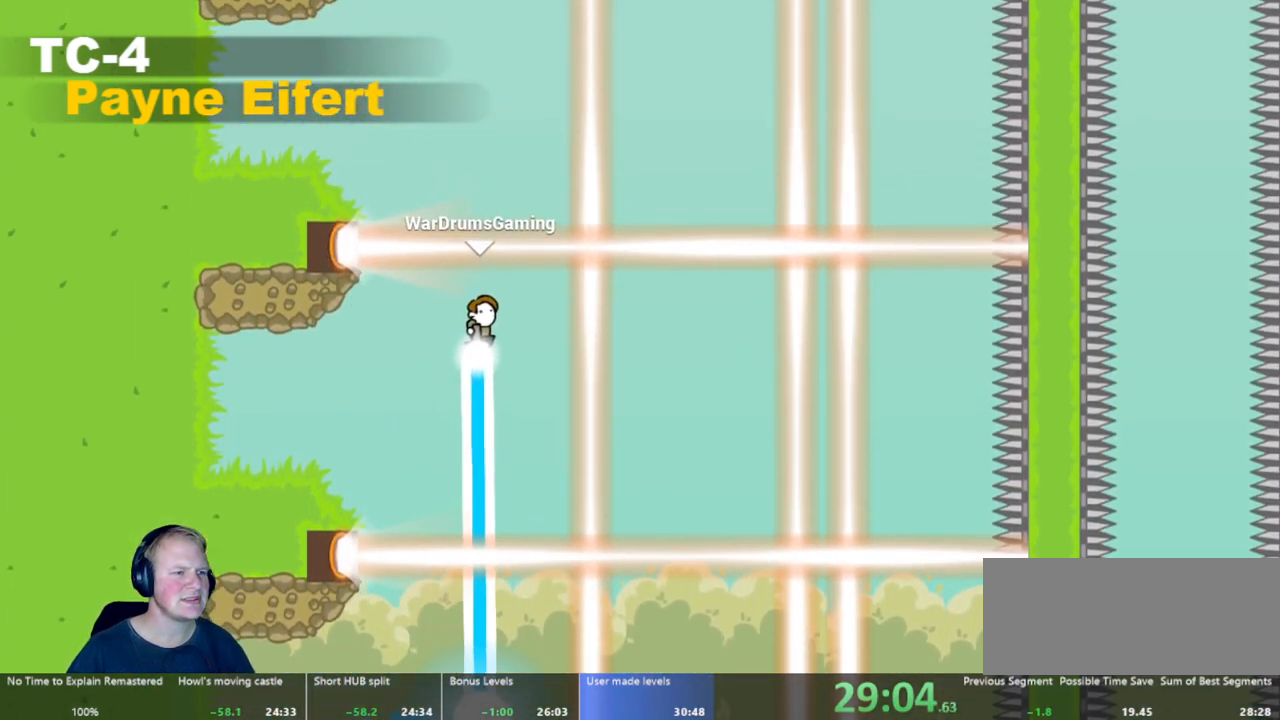
{"keys": ["d"], "mouse": ["left"], "events": [[150, "d", "down"], [300, "d", "up"], [483, "d", "down"]]}
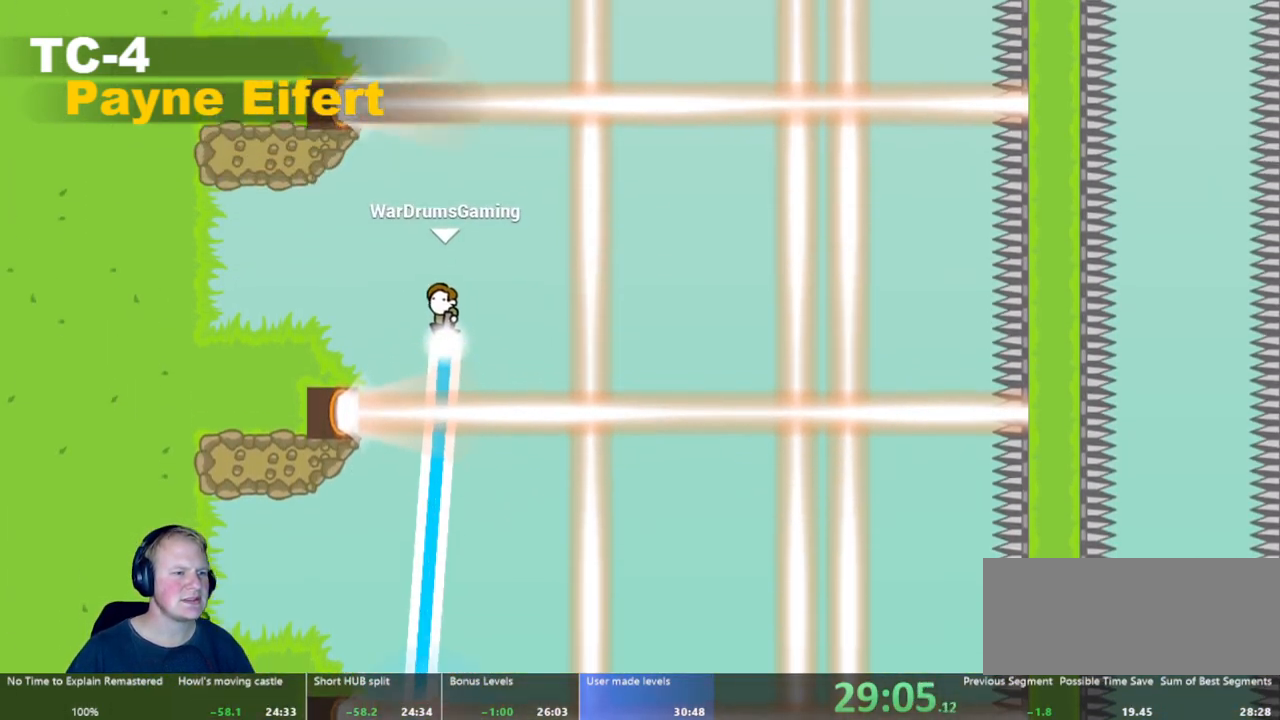
{"keys": [], "mouse": ["left"], "events": [[317, "d", "up"]]}
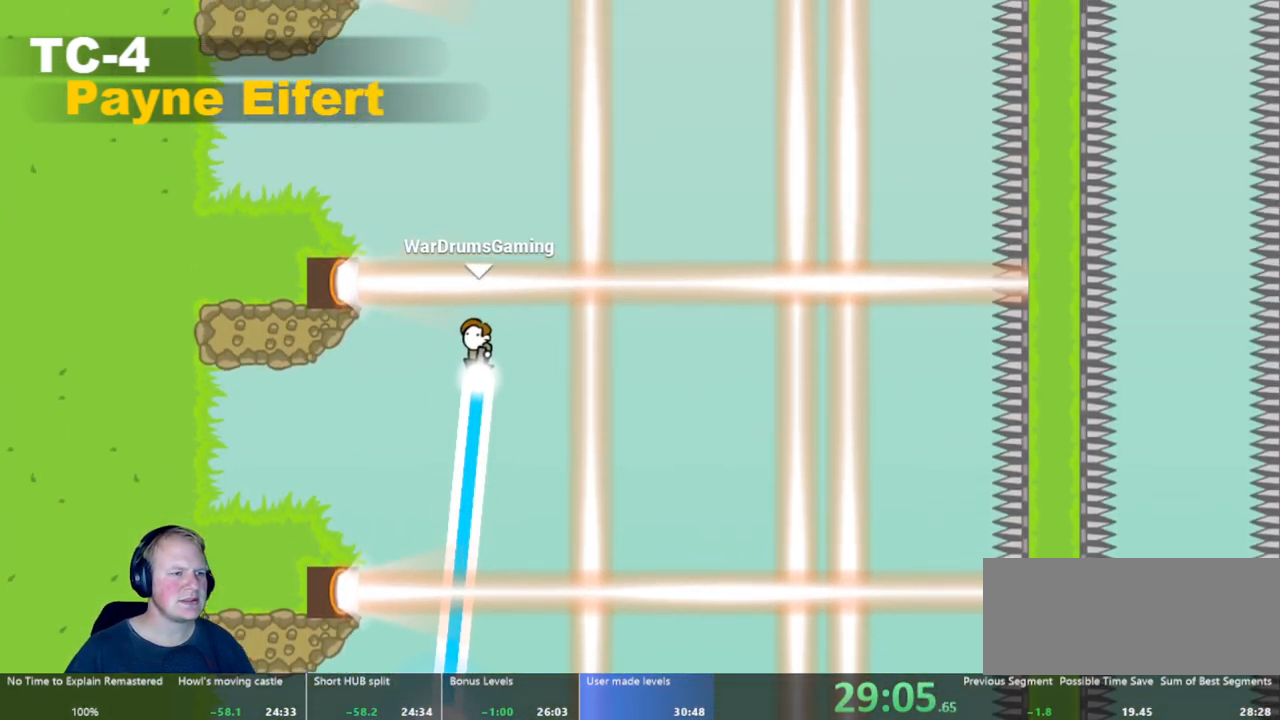
{"keys": ["d"], "mouse": ["left"], "events": [[50, "d", "down"], [133, "d", "up"], [283, "d", "down"]]}
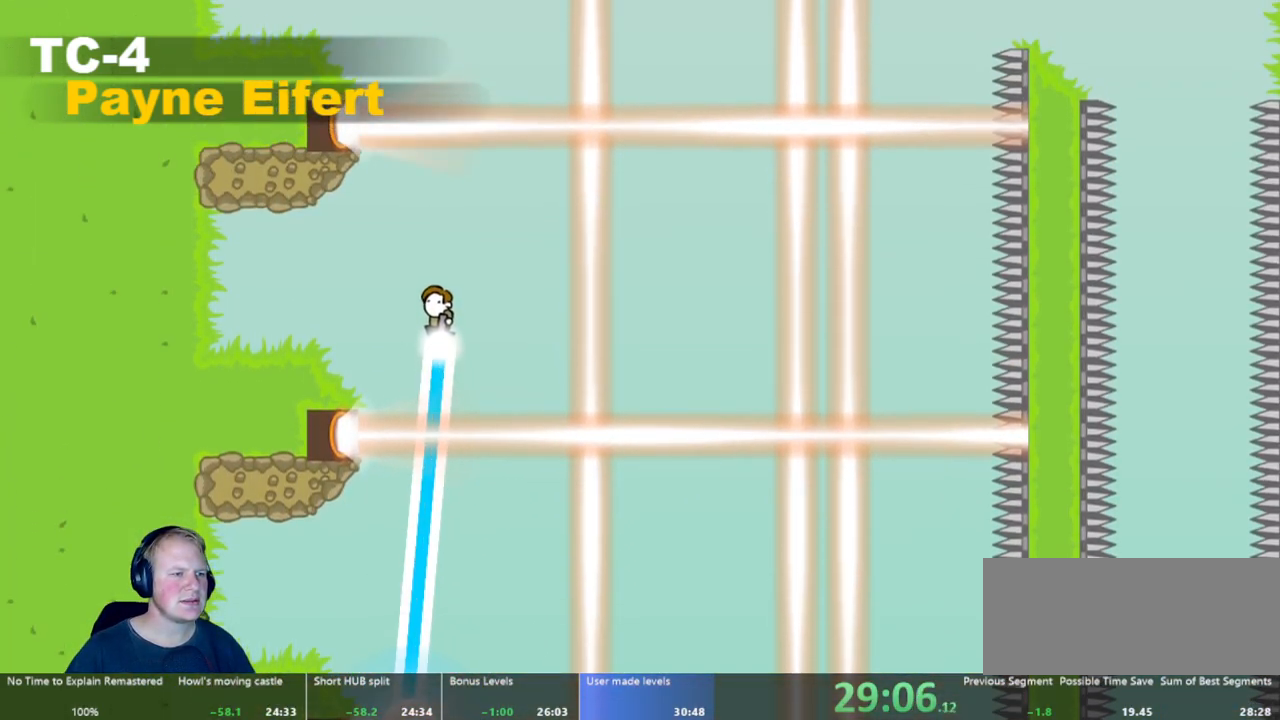
{"keys": ["d"], "mouse": ["left"], "events": [[150, "d", "up"], [350, "d", "down"]]}
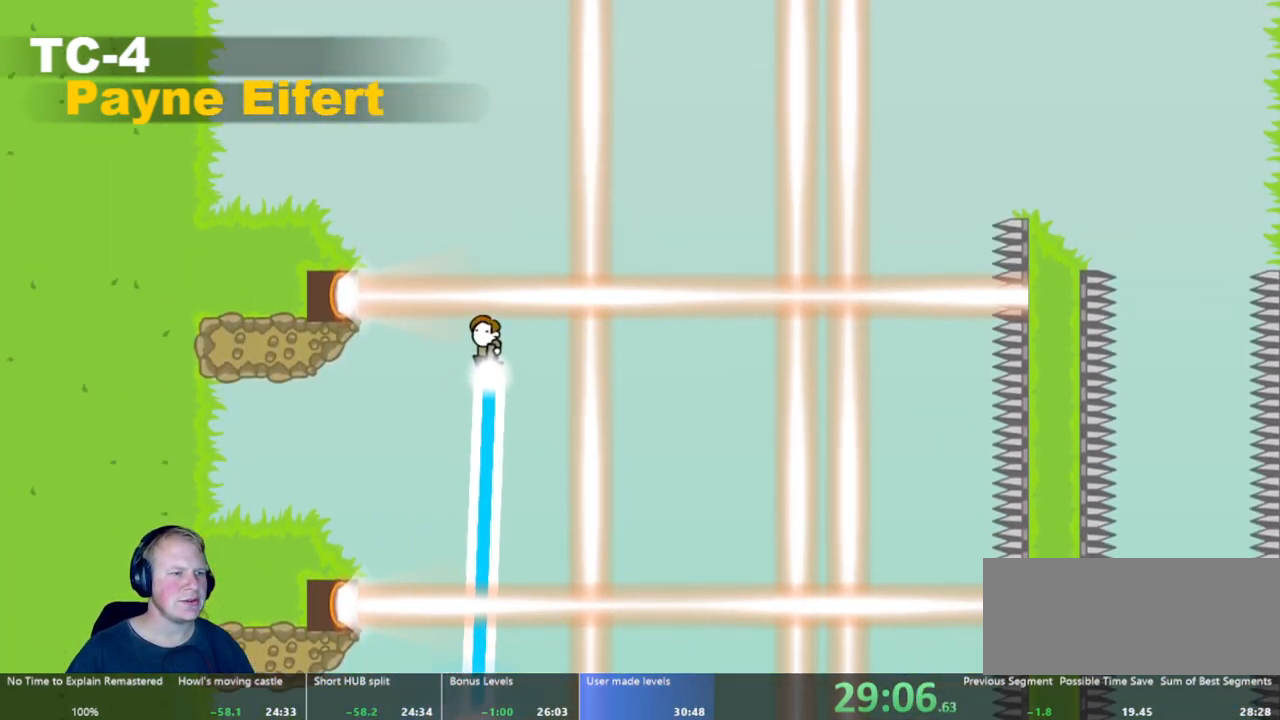
{"keys": ["d"], "mouse": ["left"], "events": [[17, "d", "up"], [500, "d", "down"]]}
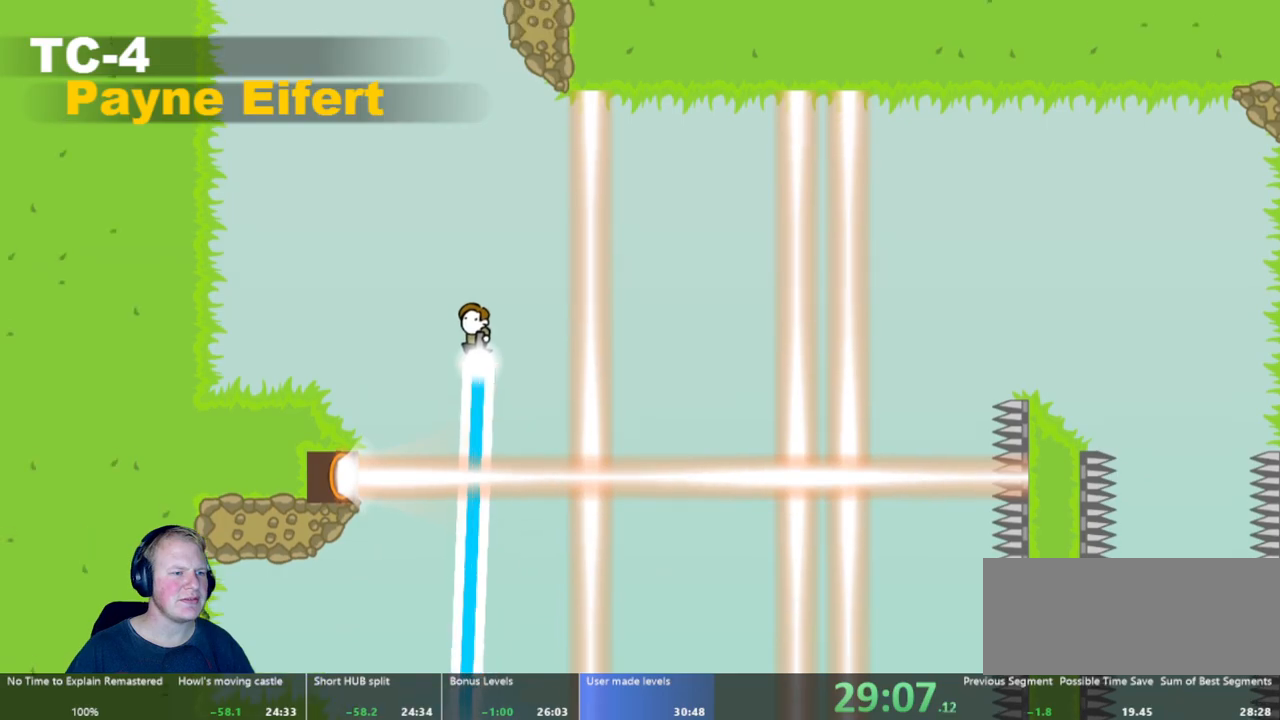
{"keys": ["d"], "mouse": ["left"], "events": []}
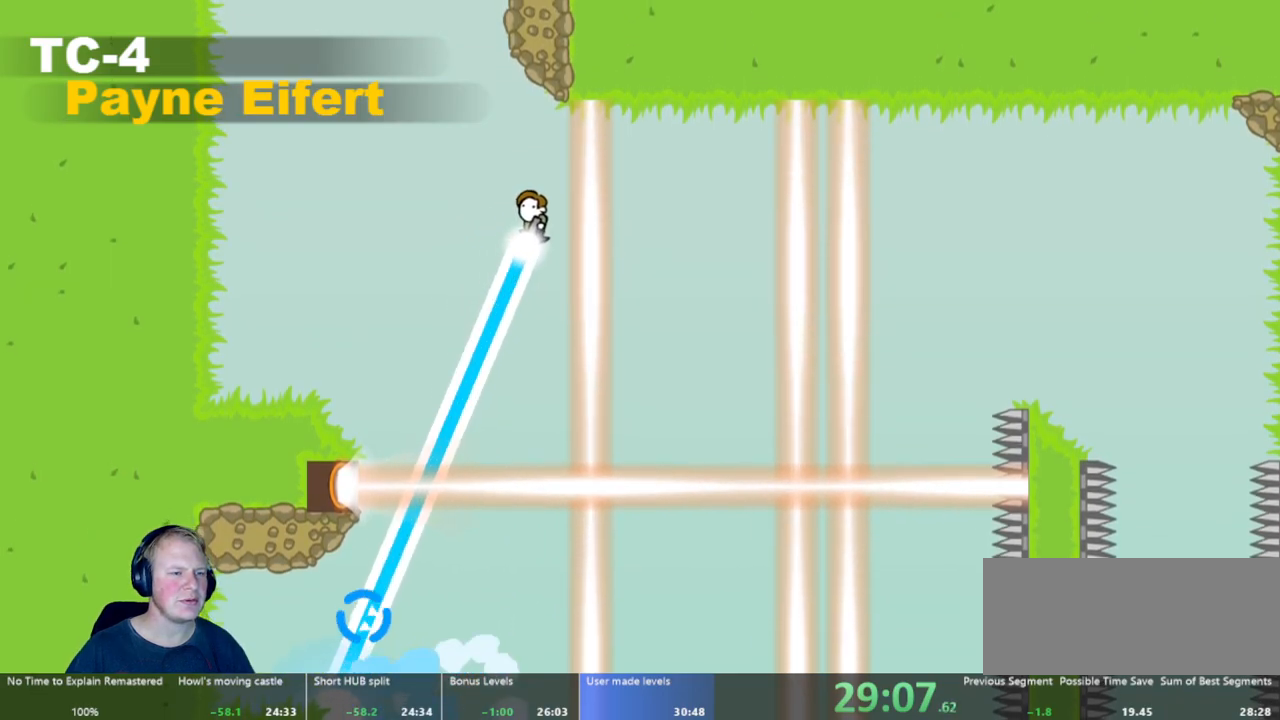
{"keys": ["d"], "mouse": ["left"], "events": []}
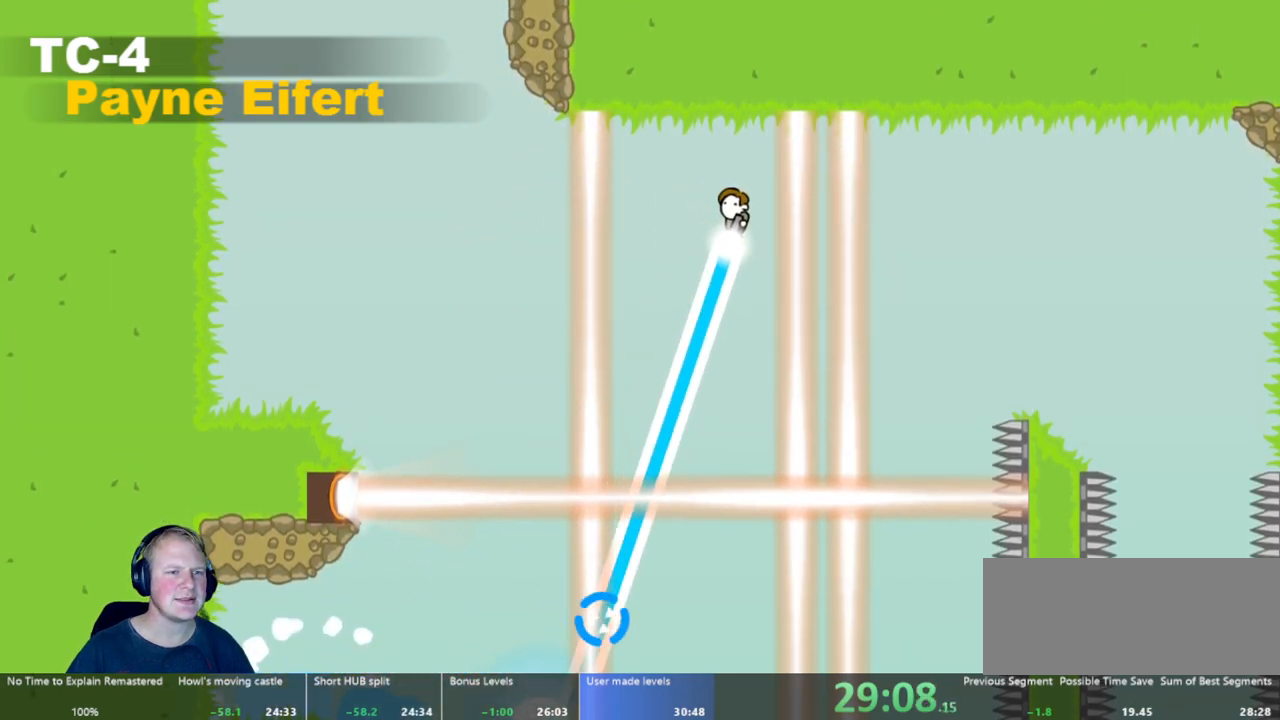
{"keys": ["d"], "mouse": ["left"], "events": []}
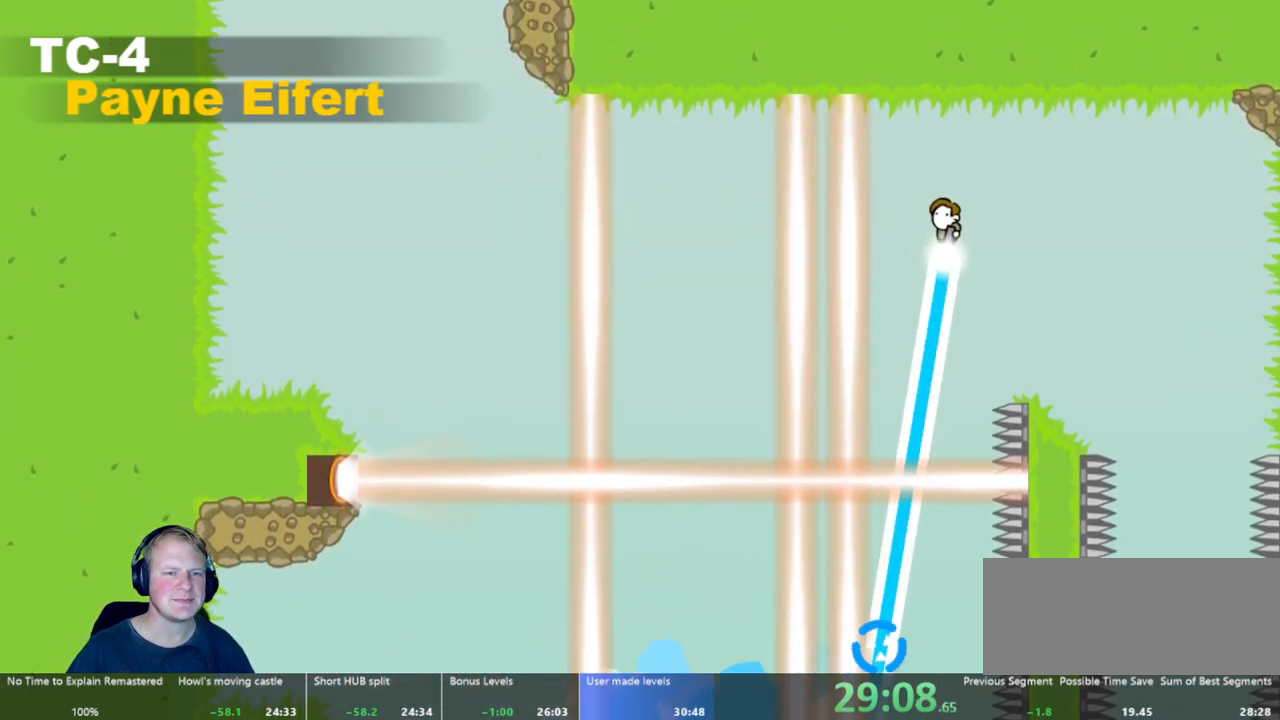
{"keys": [], "mouse": [], "events": [[383, "mouse_left", "up"], [417, "d", "up"]]}
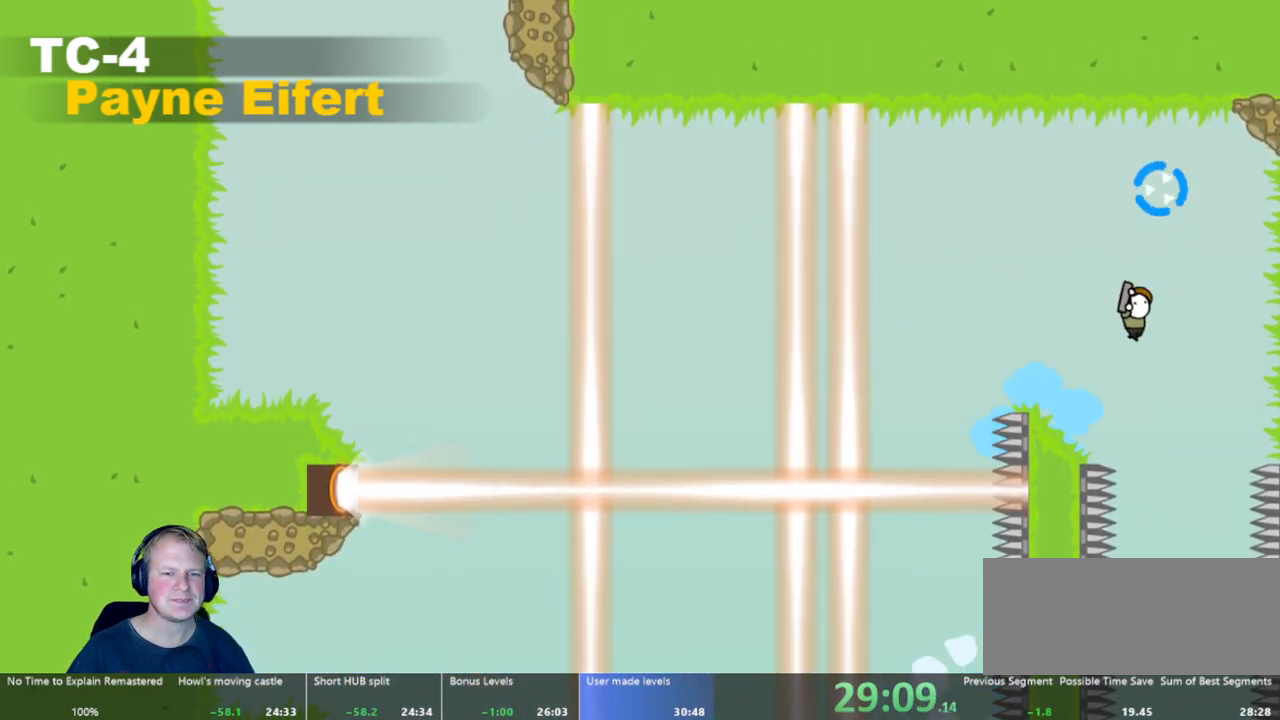
{"keys": ["a"], "mouse": ["left"], "events": [[67, "a", "down"], [200, "a", "up"], [333, "mouse_left", "down"], [433, "a", "down"]]}
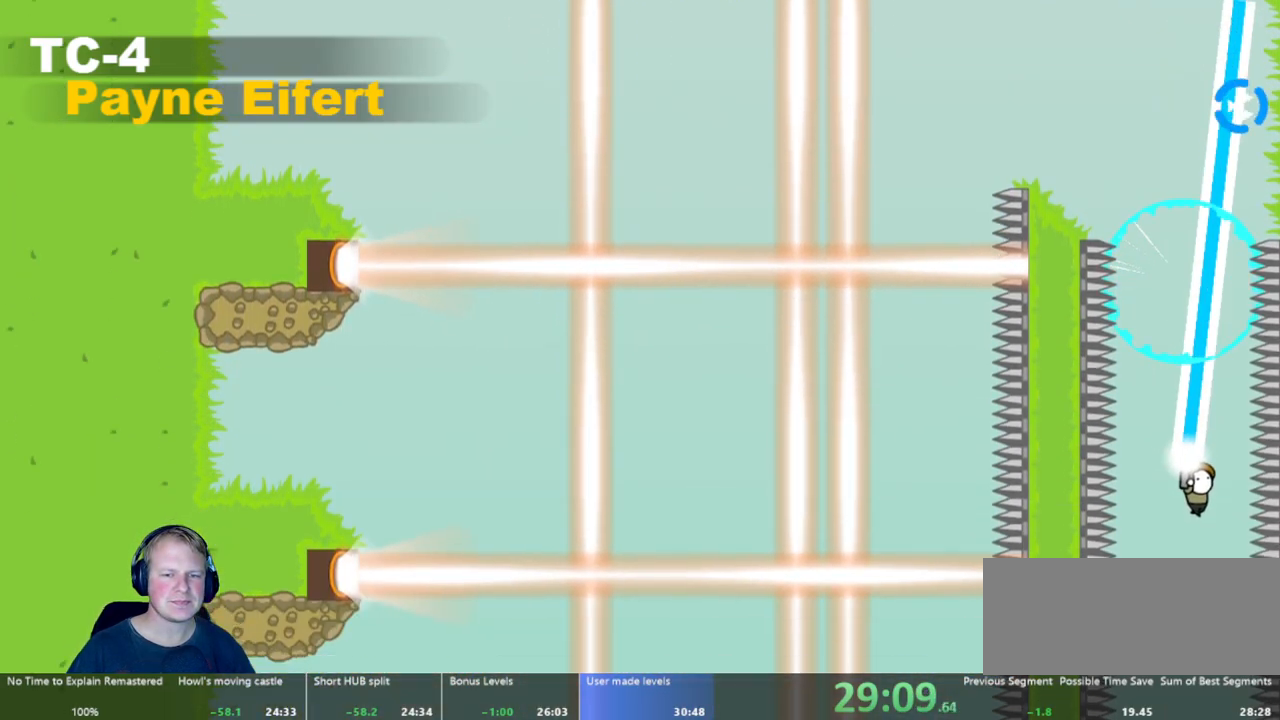
{"keys": [], "mouse": ["left"], "events": [[133, "a", "up"]]}
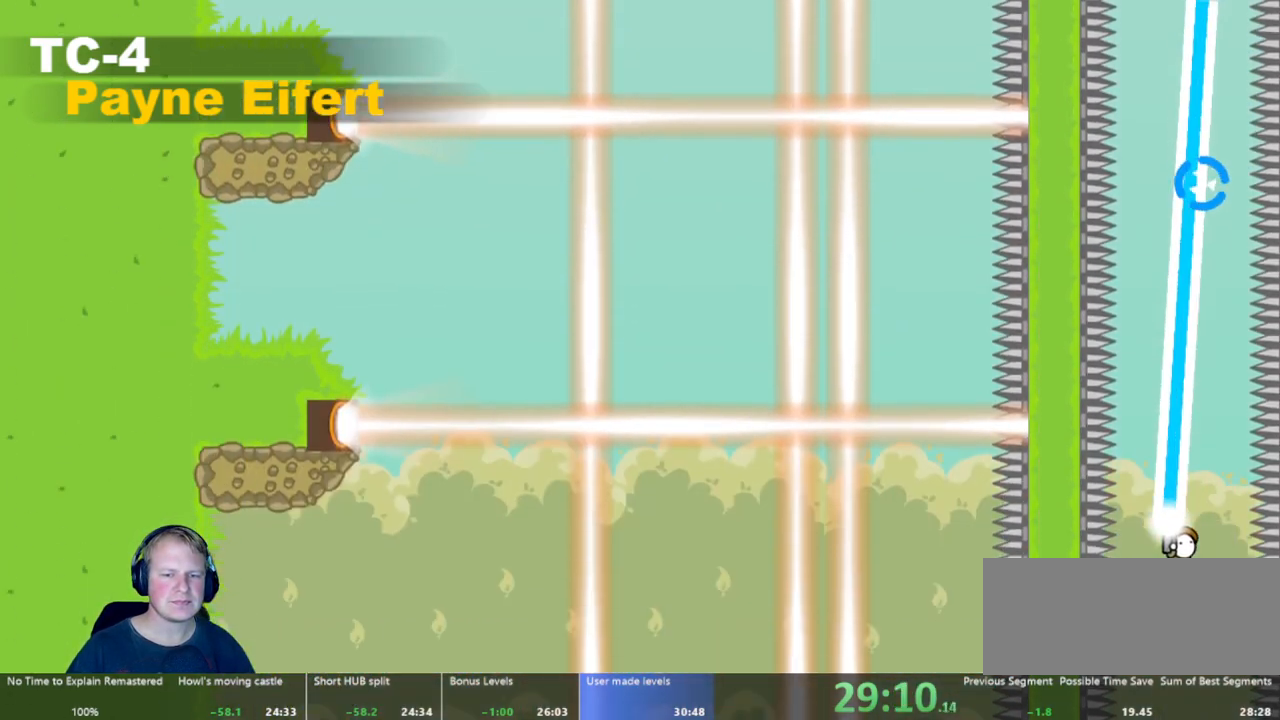
{"keys": [], "mouse": [], "events": [[183, "mouse_left", "up"]]}
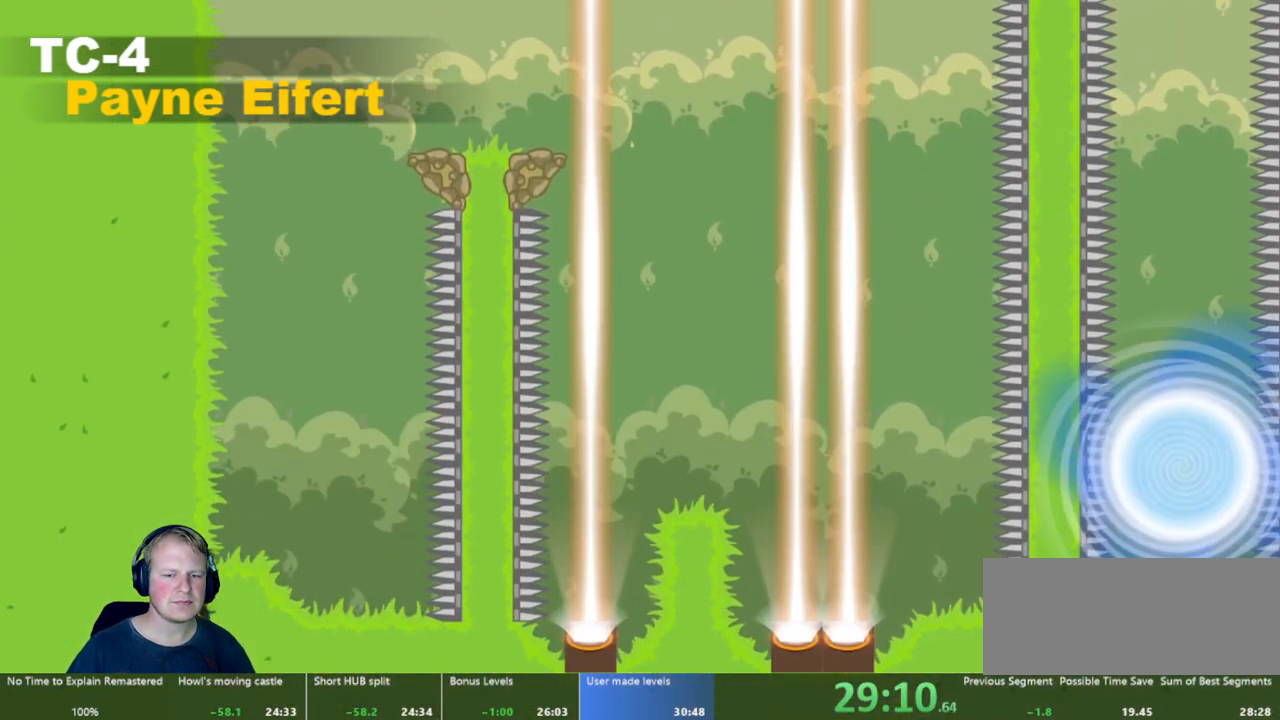
{"keys": [], "mouse": [], "events": []}
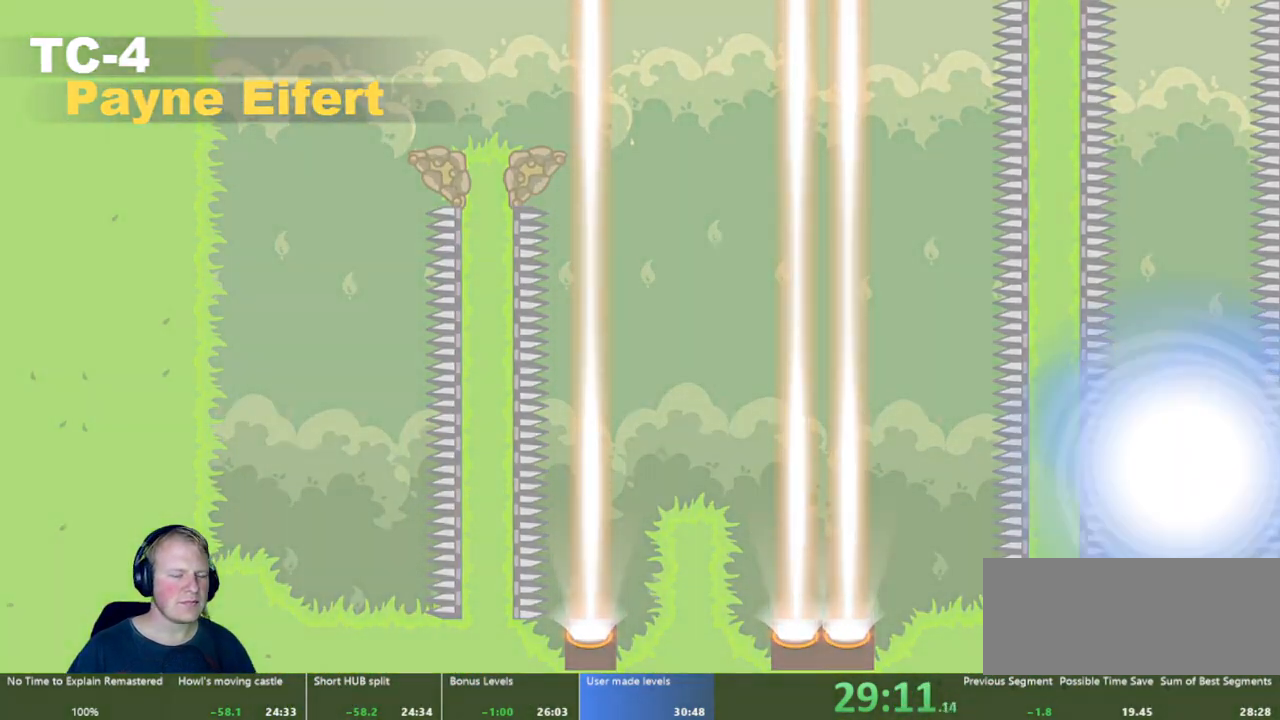
{"keys": [], "mouse": [], "events": []}
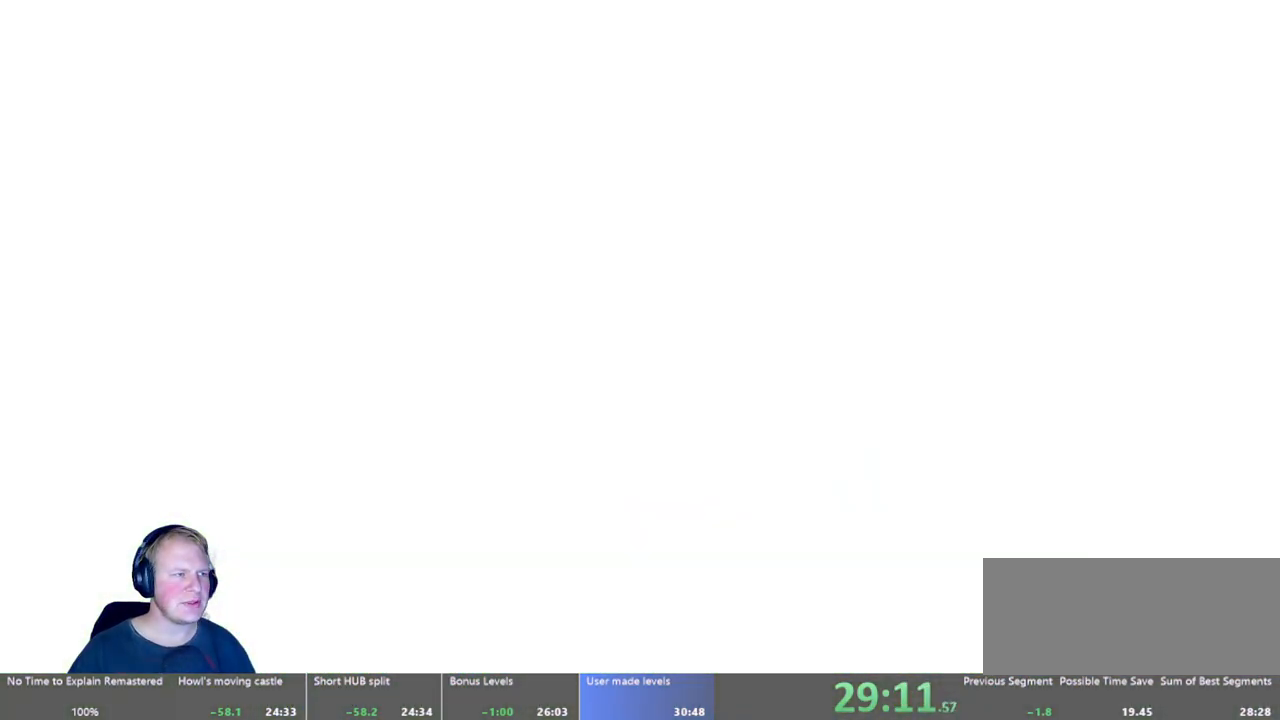
{"keys": [], "mouse": [], "events": []}
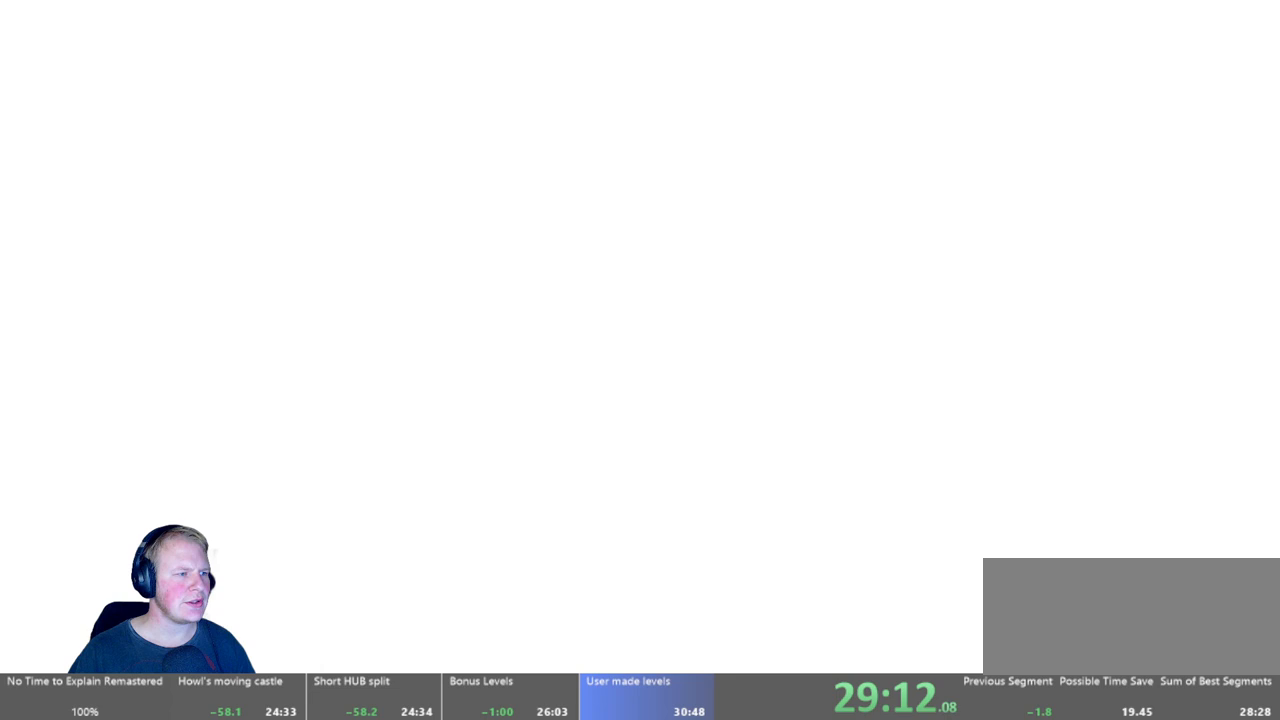
{"keys": [], "mouse": [], "events": []}
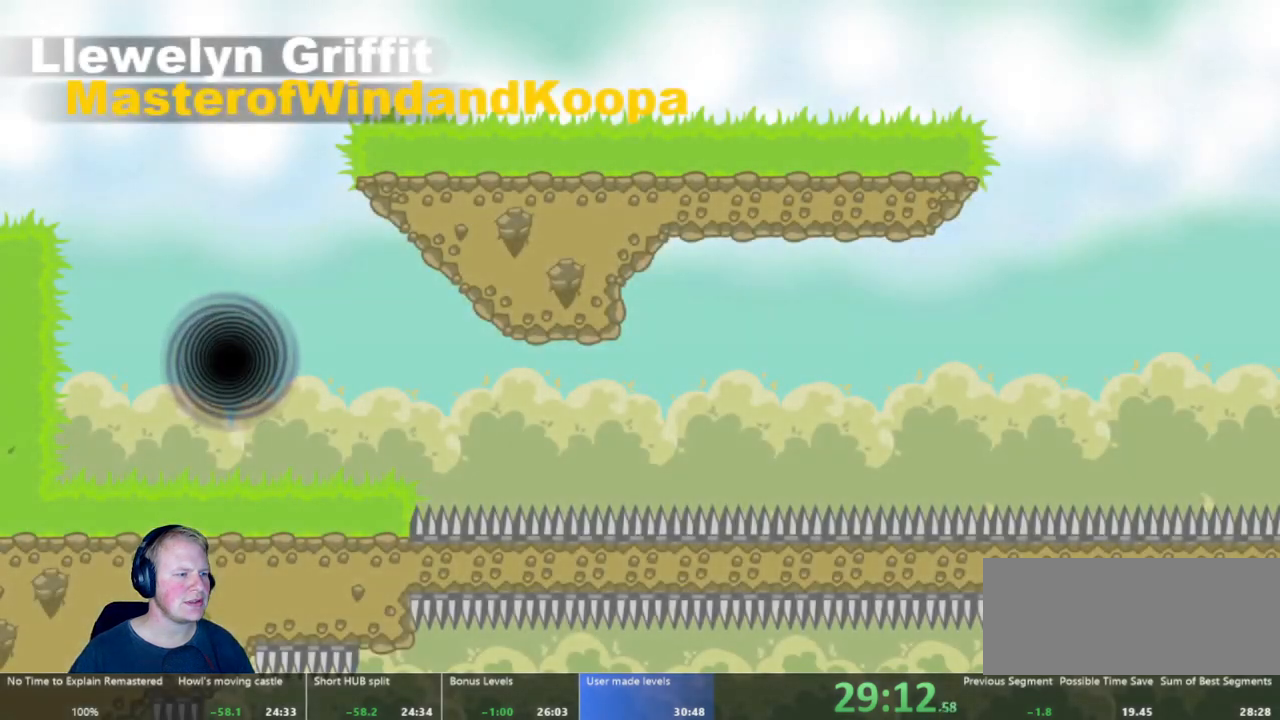
{"keys": ["a"], "mouse": [], "events": [[167, "a", "down"]]}
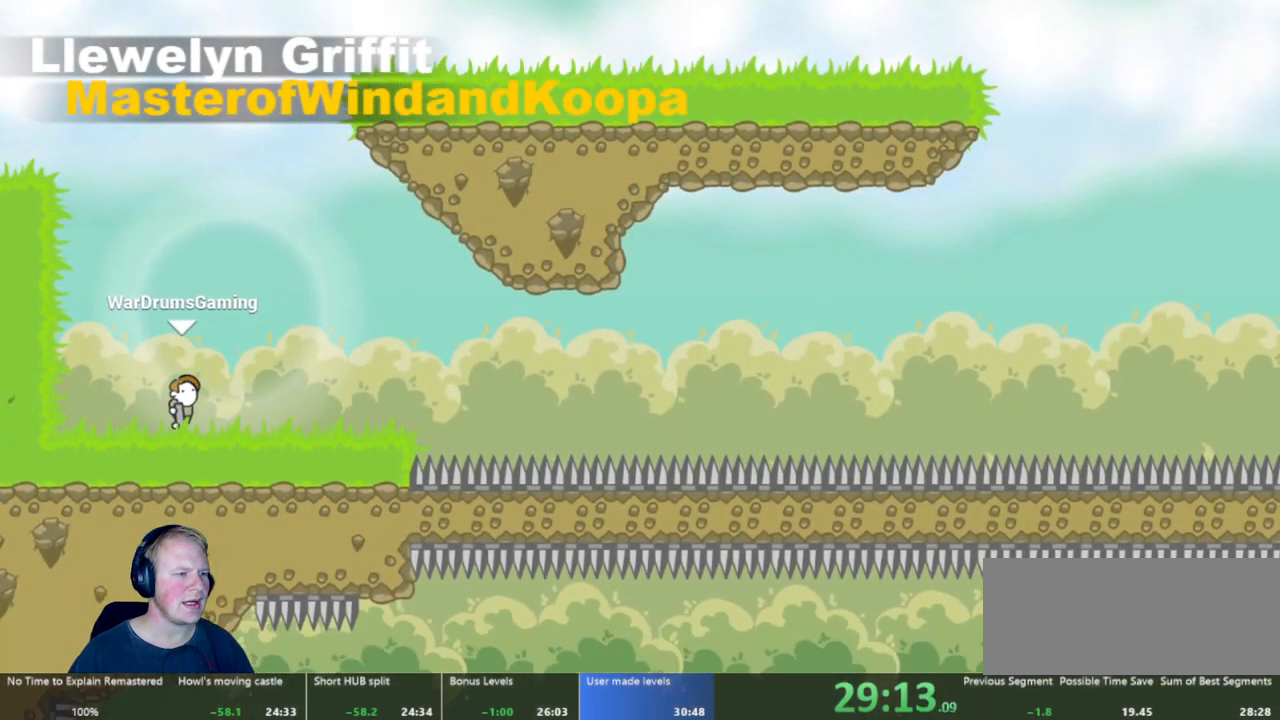
{"keys": [], "mouse": ["left"], "events": [[50, "mouse_left", "down"], [100, "a", "up"]]}
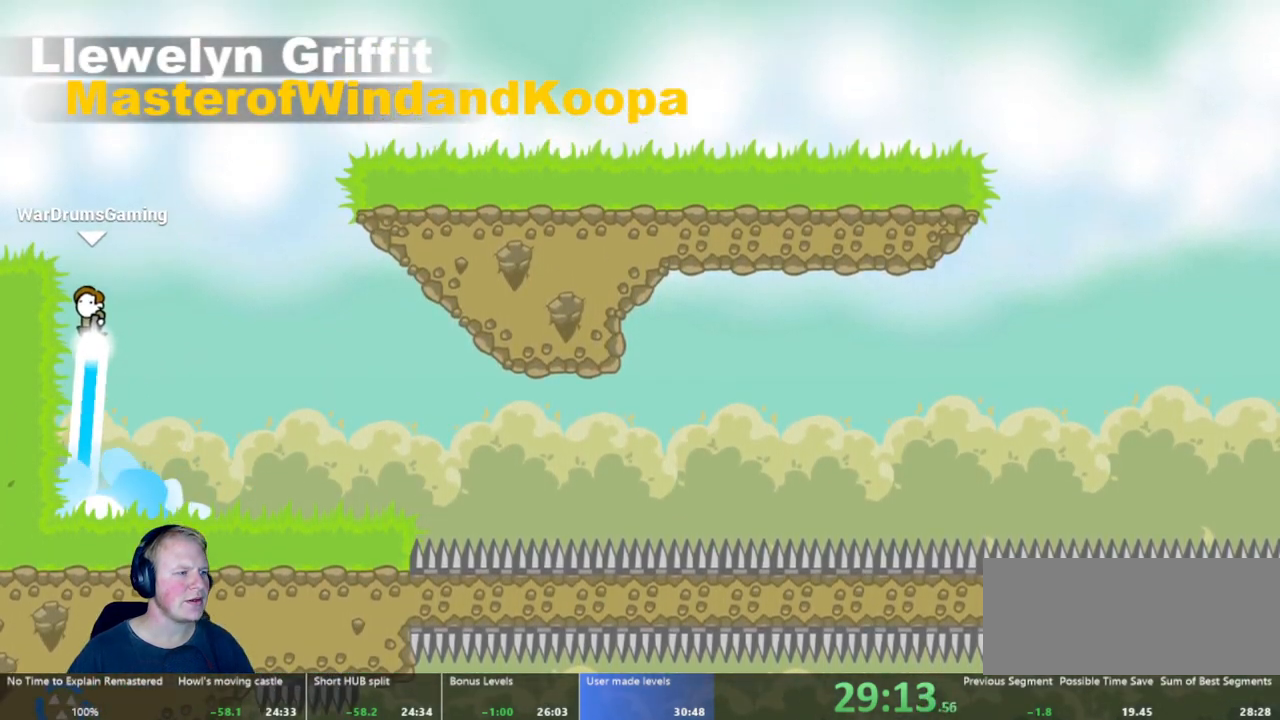
{"keys": [], "mouse": [], "events": [[250, "a", "down"], [300, "mouse_left", "up"], [433, "a", "up"]]}
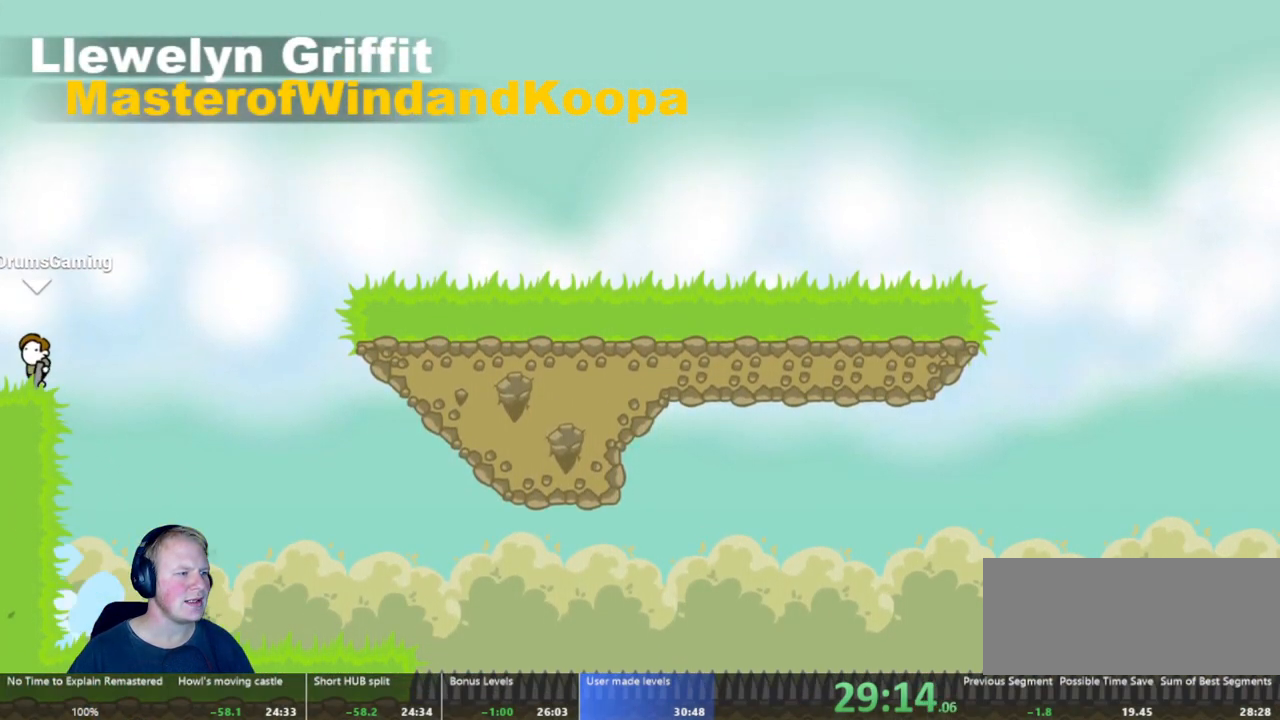
{"keys": ["d"], "mouse": ["left"], "events": [[83, "d", "down"], [133, "mouse_left", "down"]]}
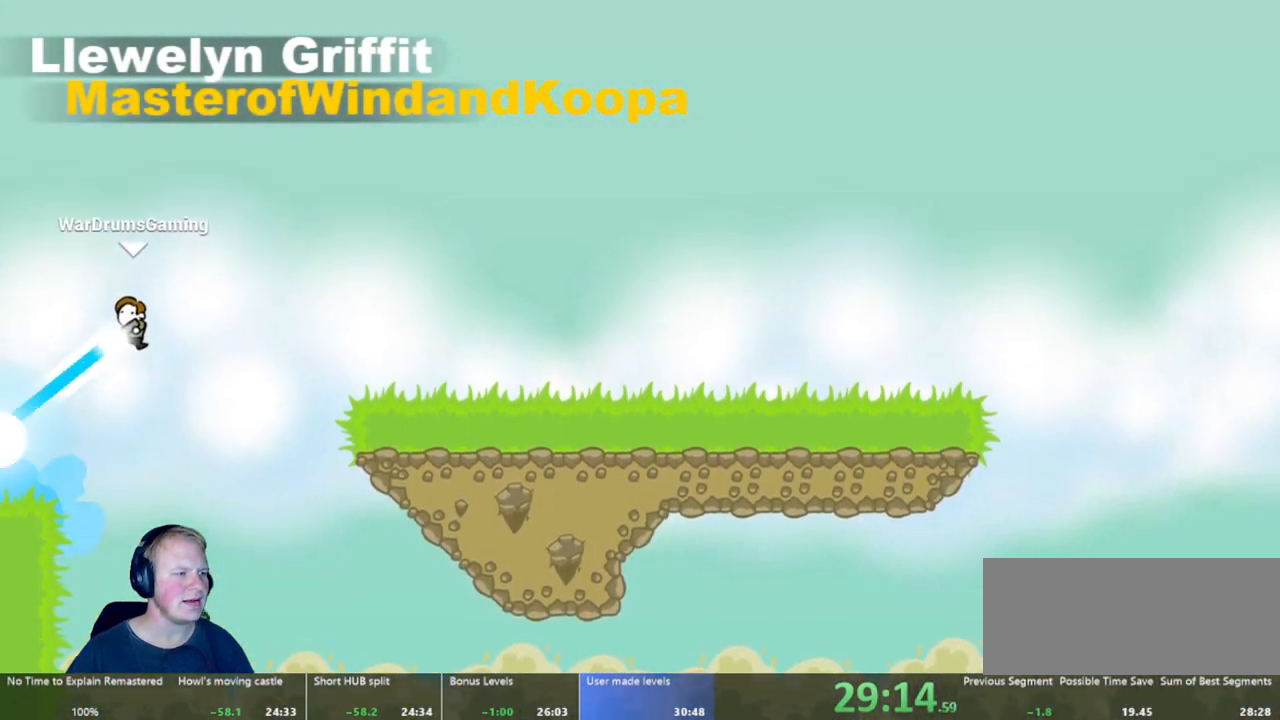
{"keys": ["d"], "mouse": ["left"], "events": []}
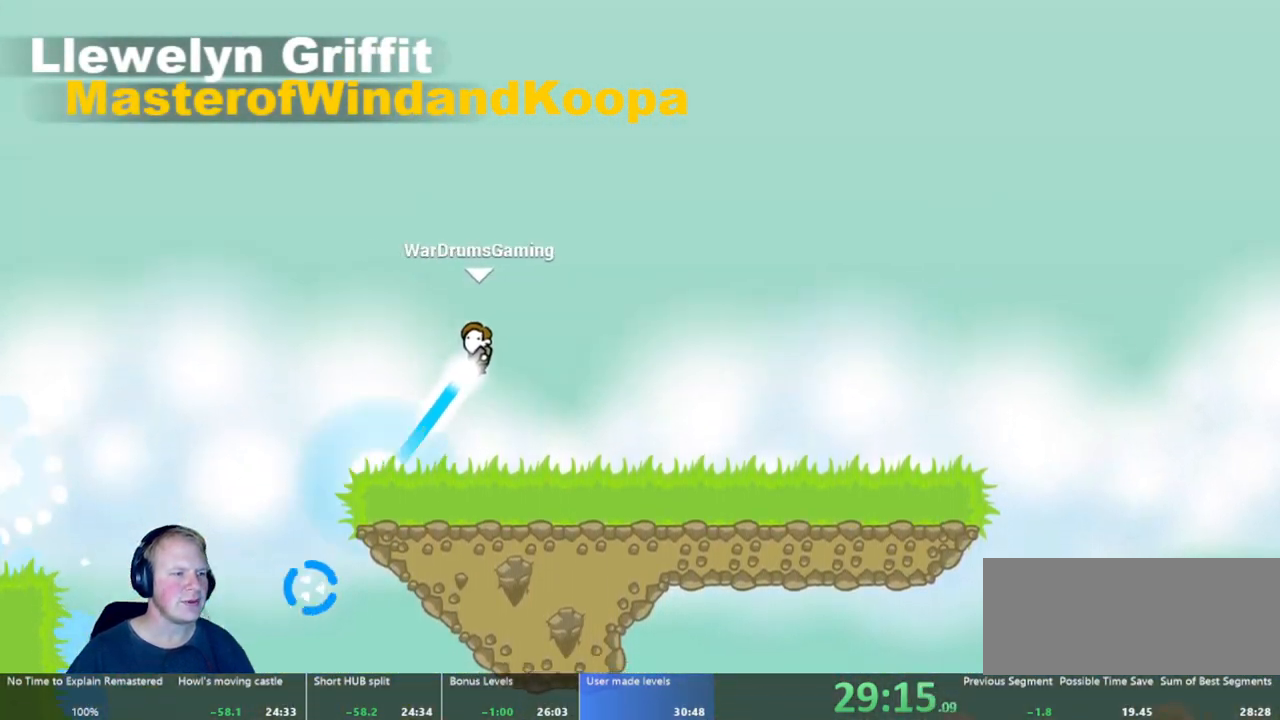
{"keys": ["d"], "mouse": ["left"], "events": []}
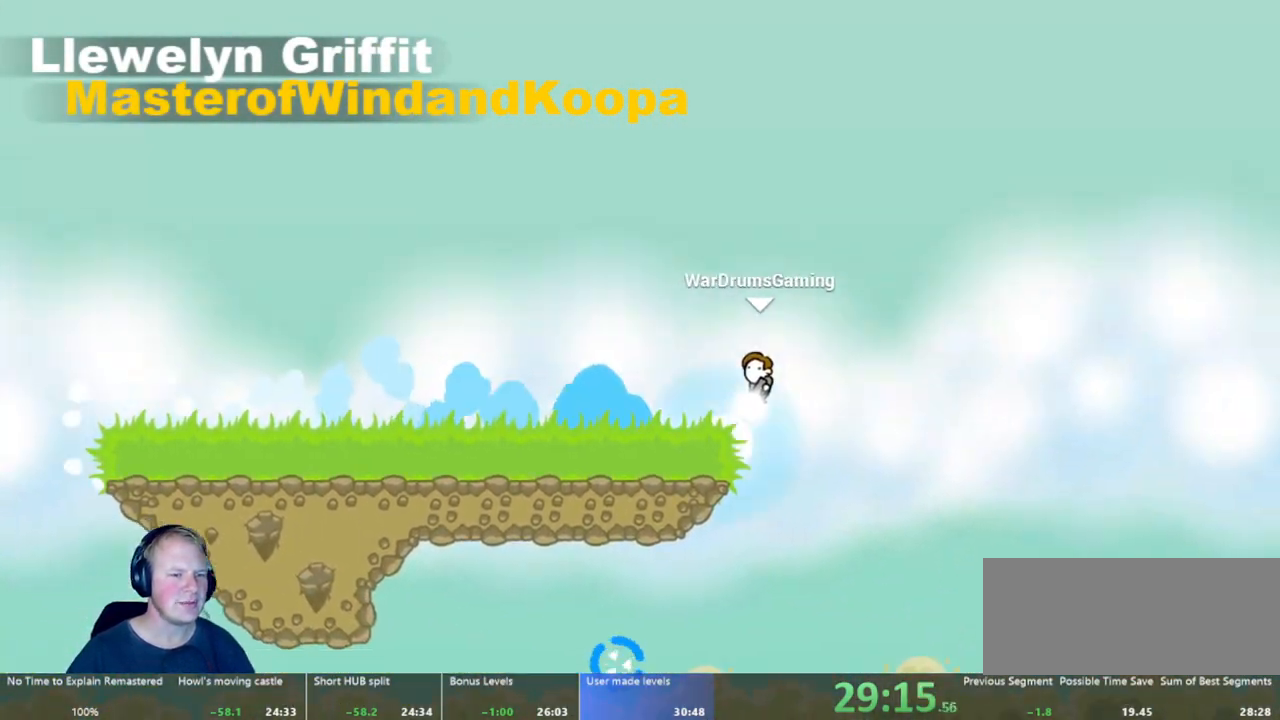
{"keys": ["d"], "mouse": [], "events": [[500, "mouse_left", "up"]]}
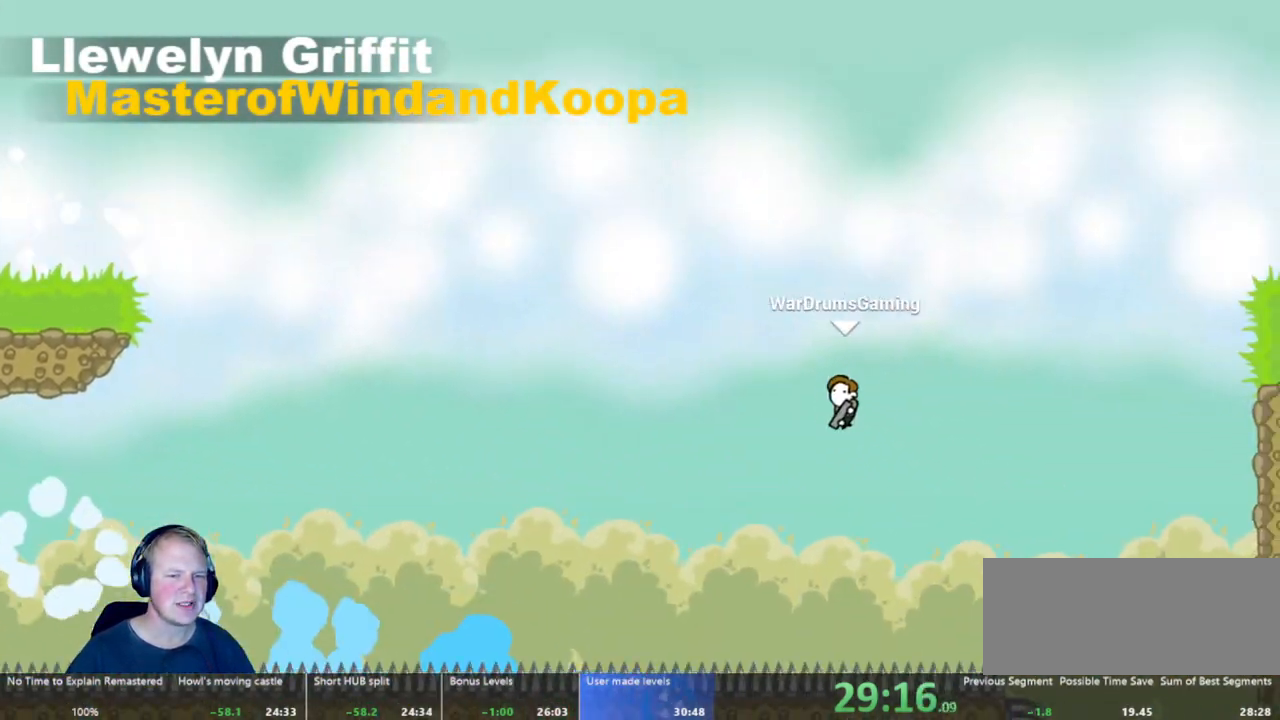
{"keys": ["a"], "mouse": ["left"], "events": [[383, "d", "up"], [417, "a", "down"], [467, "mouse_left", "down"]]}
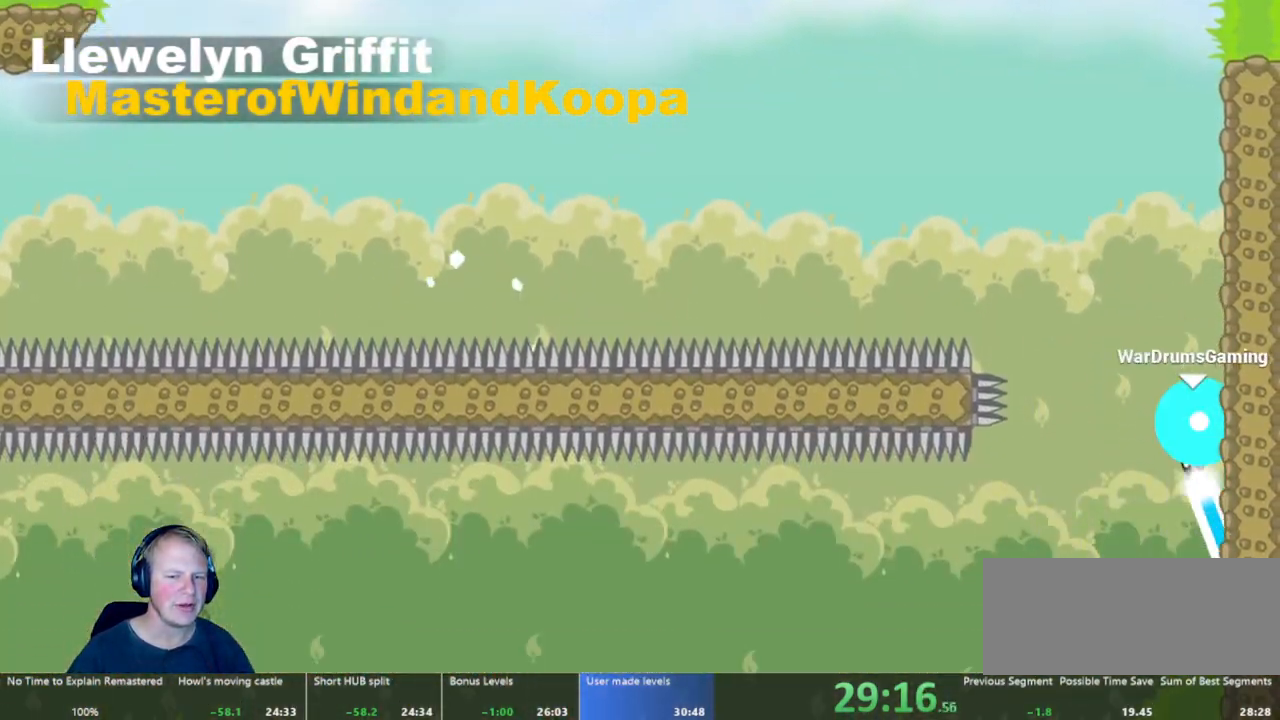
{"keys": ["a"], "mouse": [], "events": [[250, "mouse_left", "up"]]}
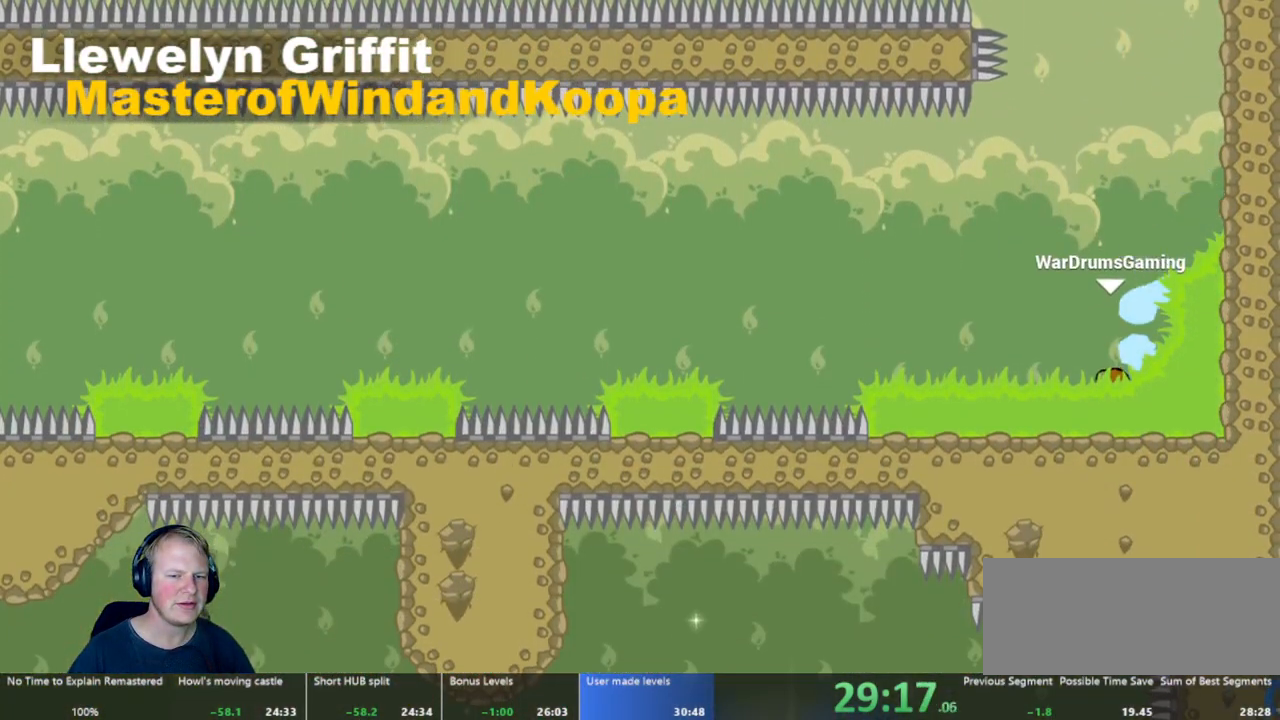
{"keys": ["a"], "mouse": [], "events": []}
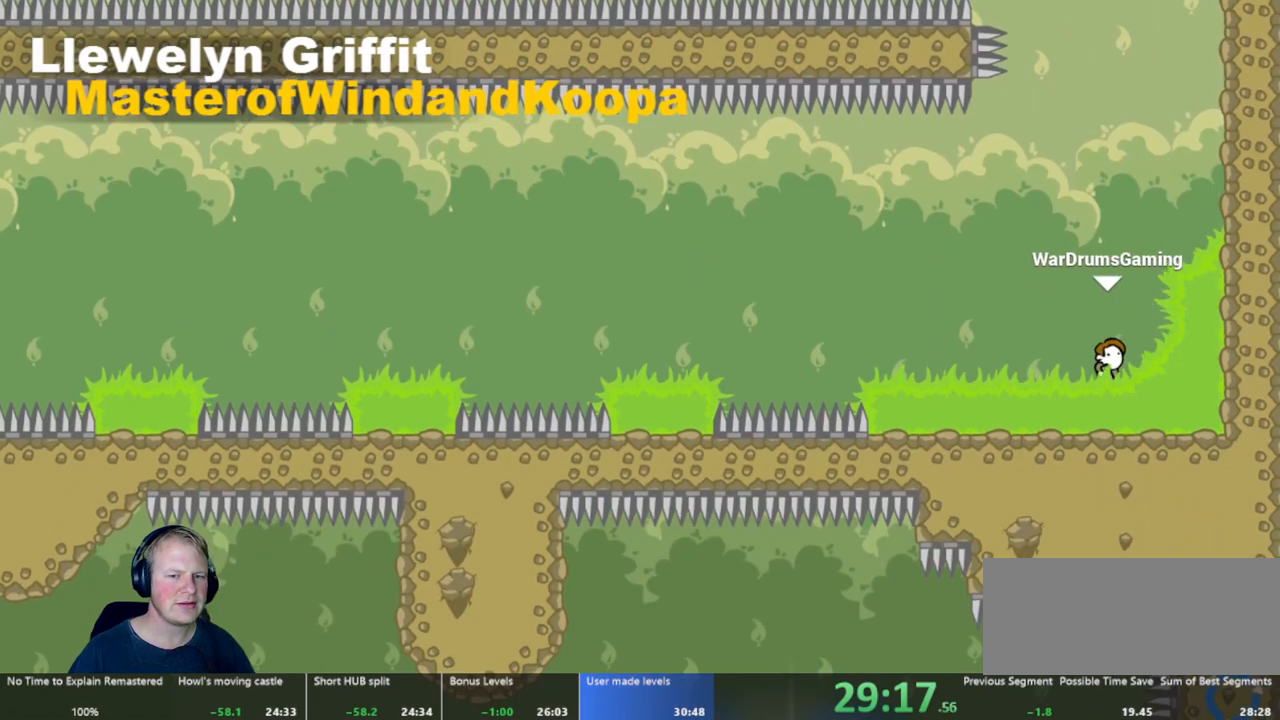
{"keys": ["a"], "mouse": ["left"], "events": [[417, "mouse_left", "down"]]}
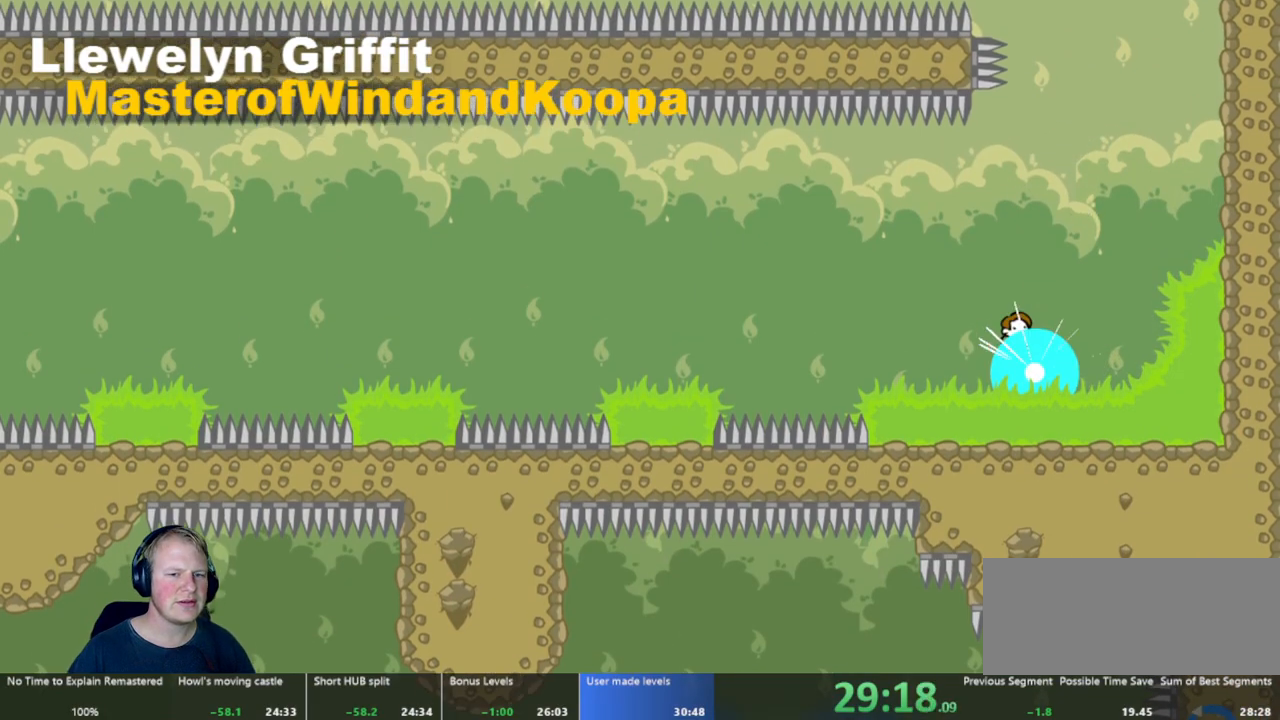
{"keys": ["a"], "mouse": ["left"], "events": []}